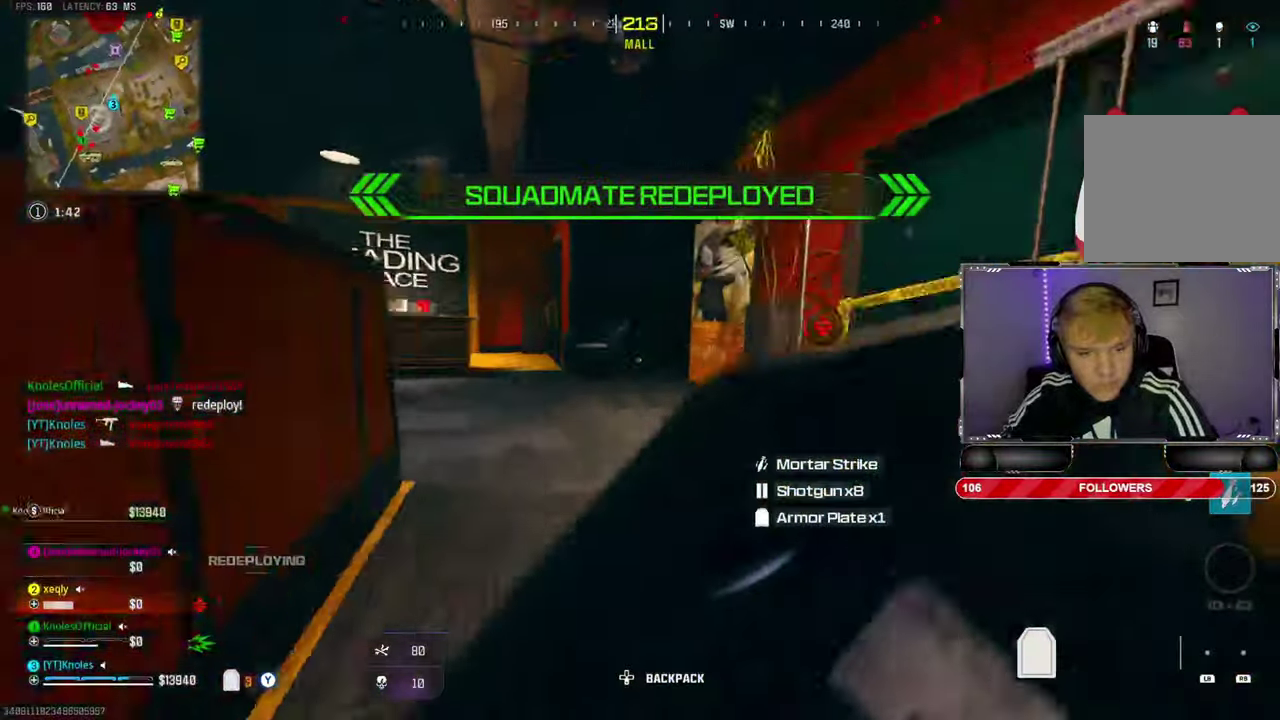
Gameplay with a controller (PlayStation layout); each line is a JSON object with the inputs held at the frame after it. Not read: HOME START TOUCHPAD.
{"buttons": ["TRIANGLE"], "left_stick": "up", "right_stick": "left"}
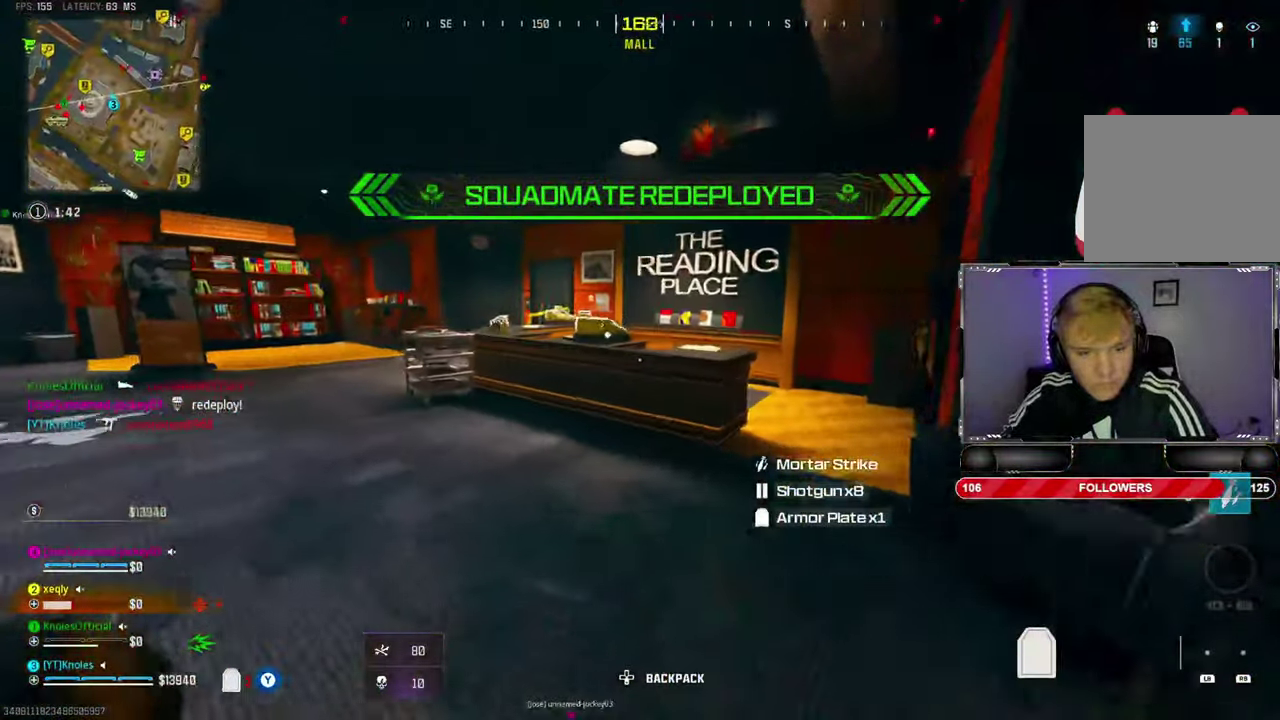
{"buttons": ["SQUARE"], "left_stick": "up", "right_stick": "center"}
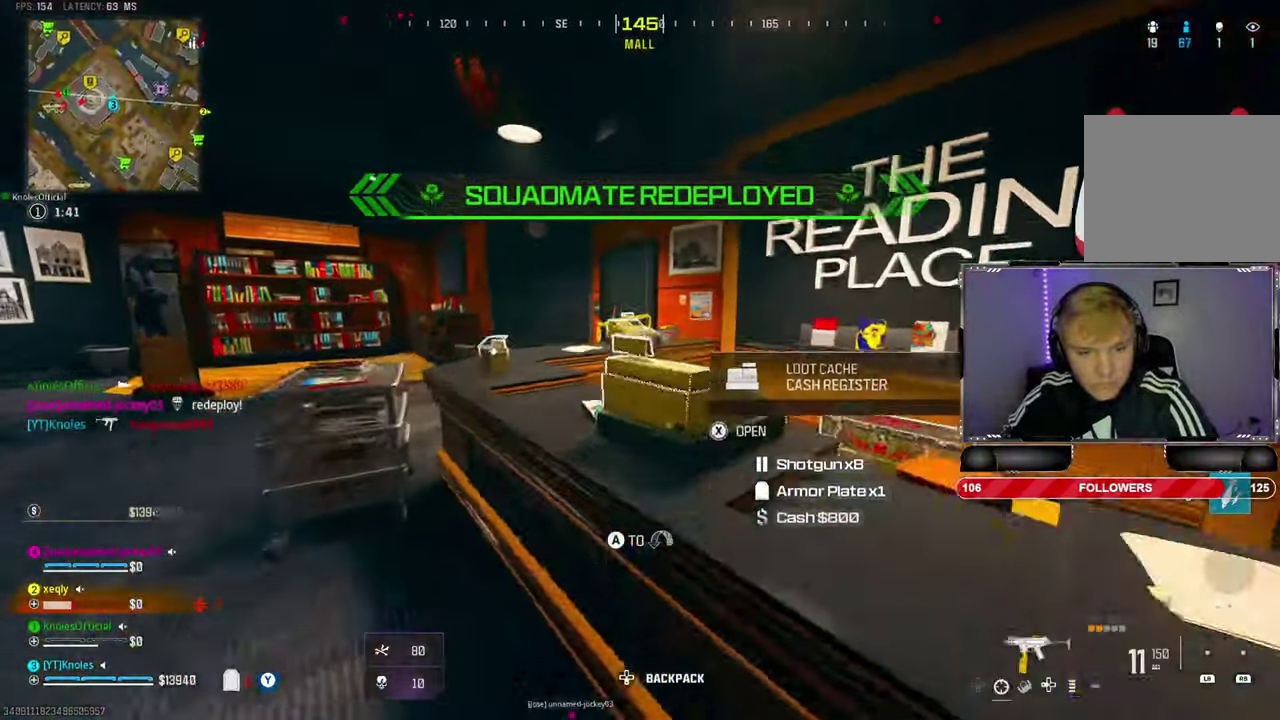
{"buttons": ["SQUARE"], "left_stick": "up", "right_stick": "center"}
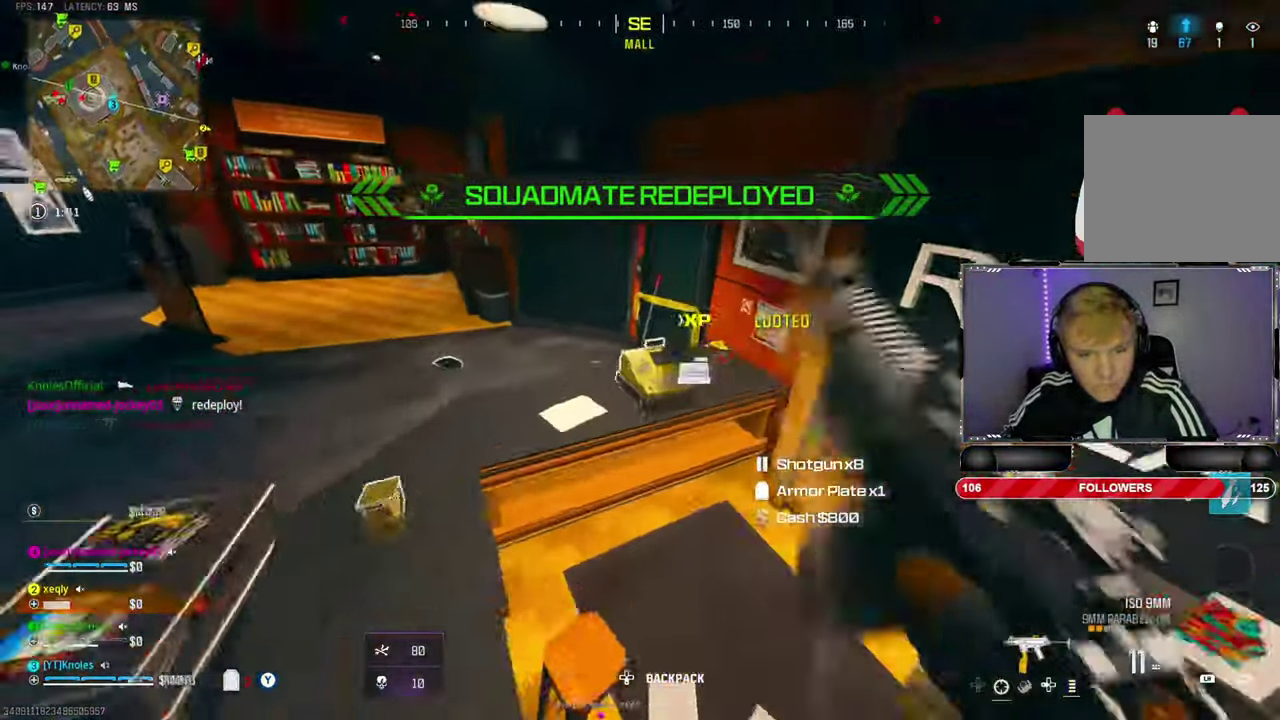
{"buttons": [], "left_stick": "down-right", "right_stick": "right"}